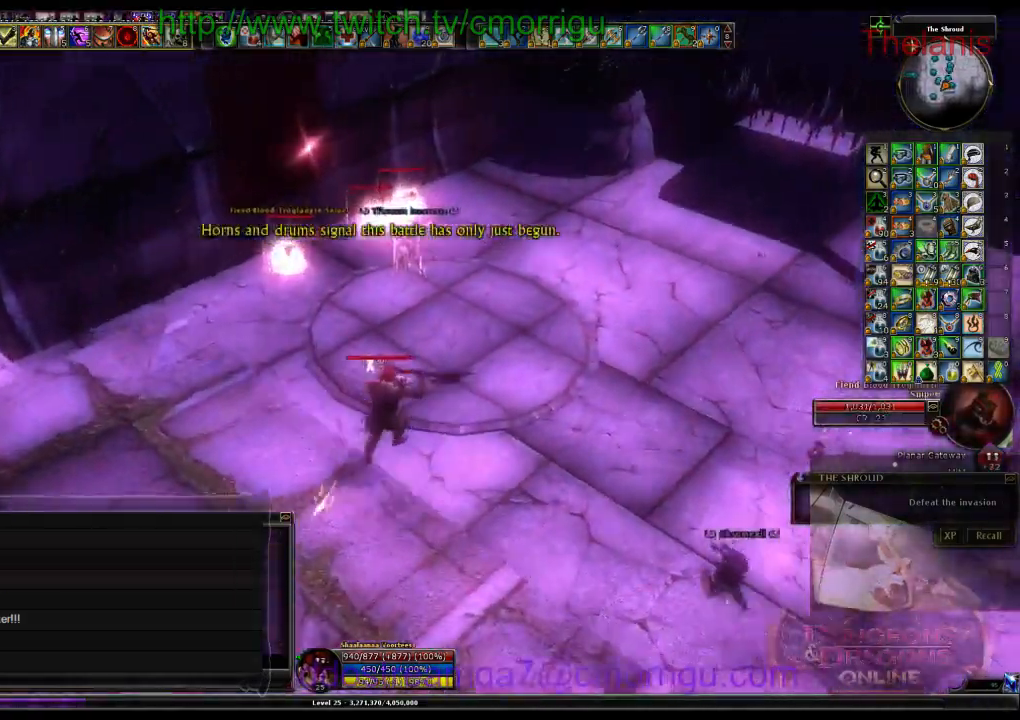
Gameplay with keyboard; each line is a JSON object with the keys held at the frame after it. "events" lists presses ("down") and releases ("up") of ".", "/", "0", "1", "2", "3", "4", "5", "6", "7", "8", "9", "a", "b", "backslash", "c", "caps_lock", "comma", "ctrl_l", "ctrl_r", "d", "e", "equals", "escape", "f", "f1", "f10", "f11", "f12", "f2", "f3", "f4", "f5", "f6", "f7", "f8", "f9", "g", "h", "i", "j", "k", "l", "lbracket", "m", "minus", "n", "o", "p", "q", "quote", "r", "rbracket", "return", "s", "semicolon", "shift_l", "shift_r", "space", "t", "tab", "tilde", "u", "v", "w", "x", "y" and "z" between this image and that frame as [ms after this image, input, new state], when the widget could be followed in between. No other keys are recorded. Mouse input is not recorded. Not read: backspace.
{"keys": ["w"], "events": []}
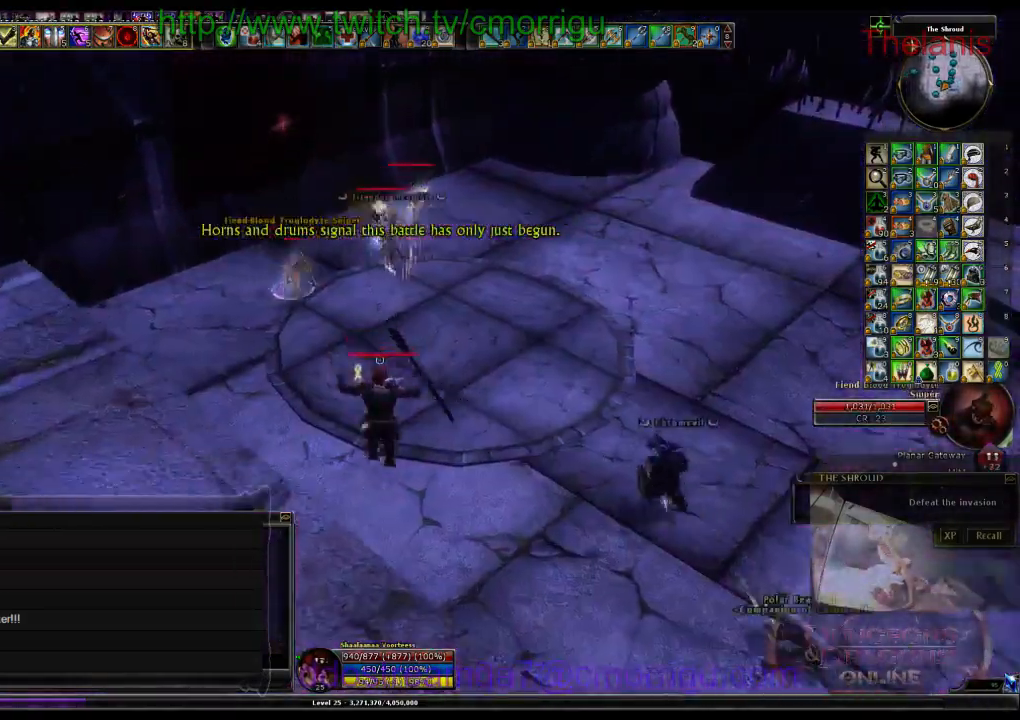
{"keys": ["w"]}
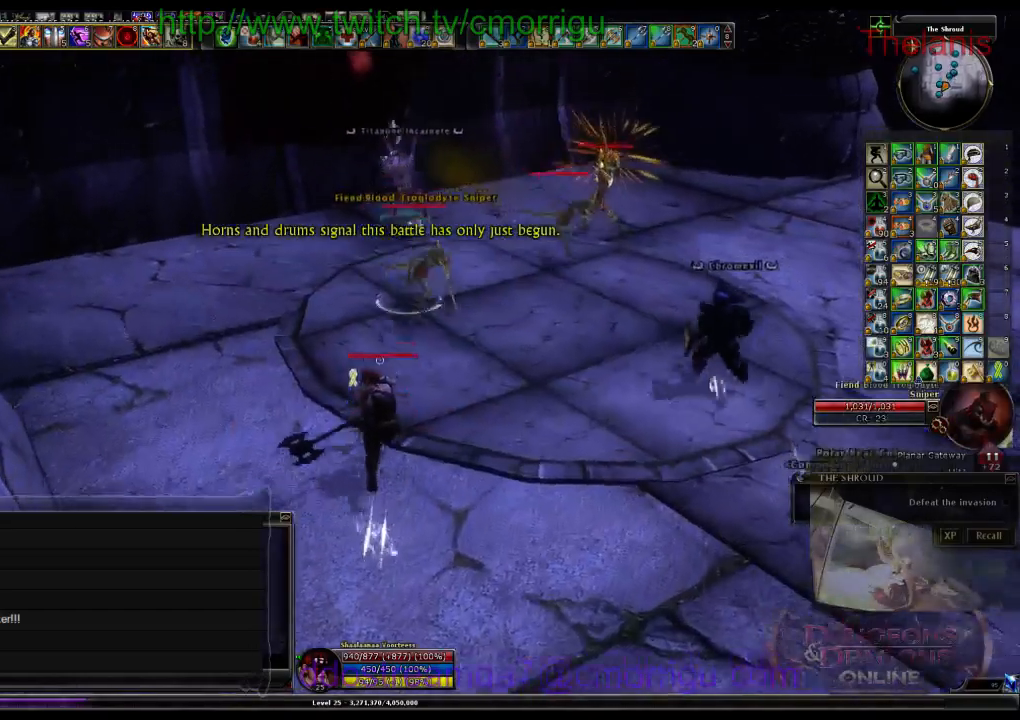
{"keys": ["d", "w"], "events": [[433, "d", "down"]]}
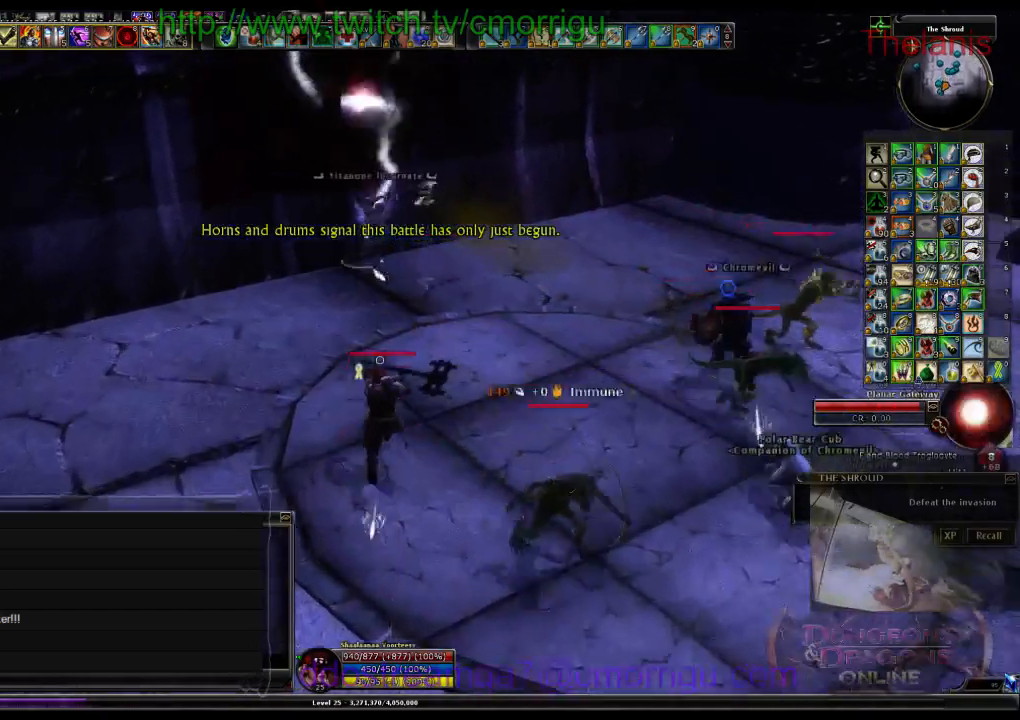
{"keys": ["w"], "events": [[200, "d", "up"]]}
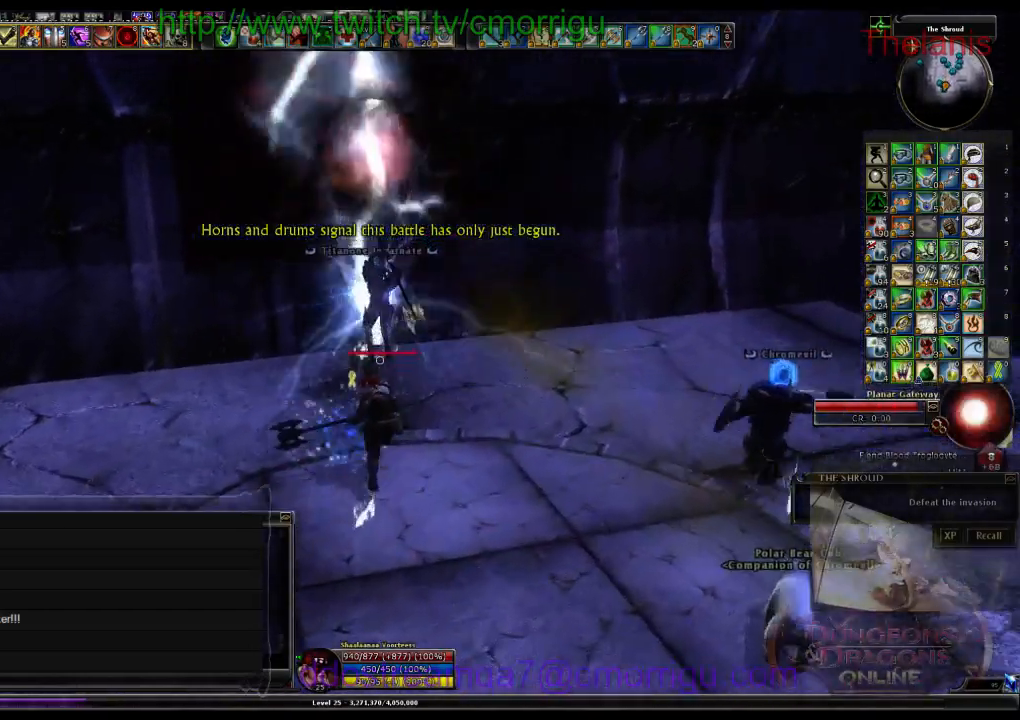
{"keys": ["1"], "events": [[167, "d", "down"], [300, "d", "up"], [367, "1", "down"], [400, "w", "up"]]}
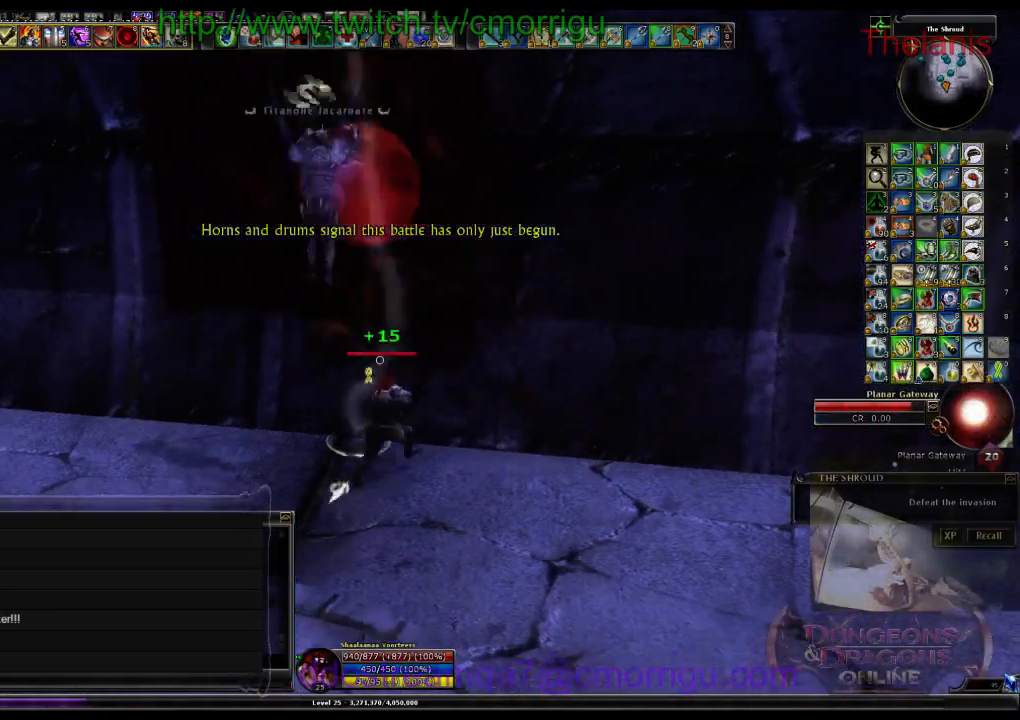
{"keys": [], "events": [[67, "1", "up"], [367, "2", "down"], [500, "2", "up"]]}
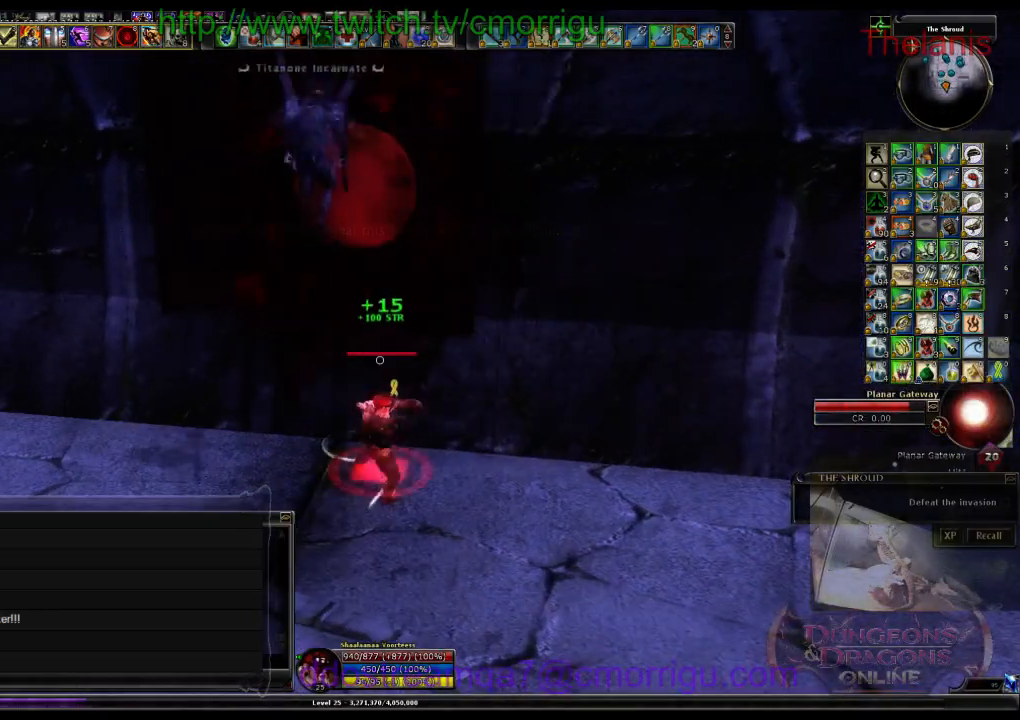
{"keys": [], "events": []}
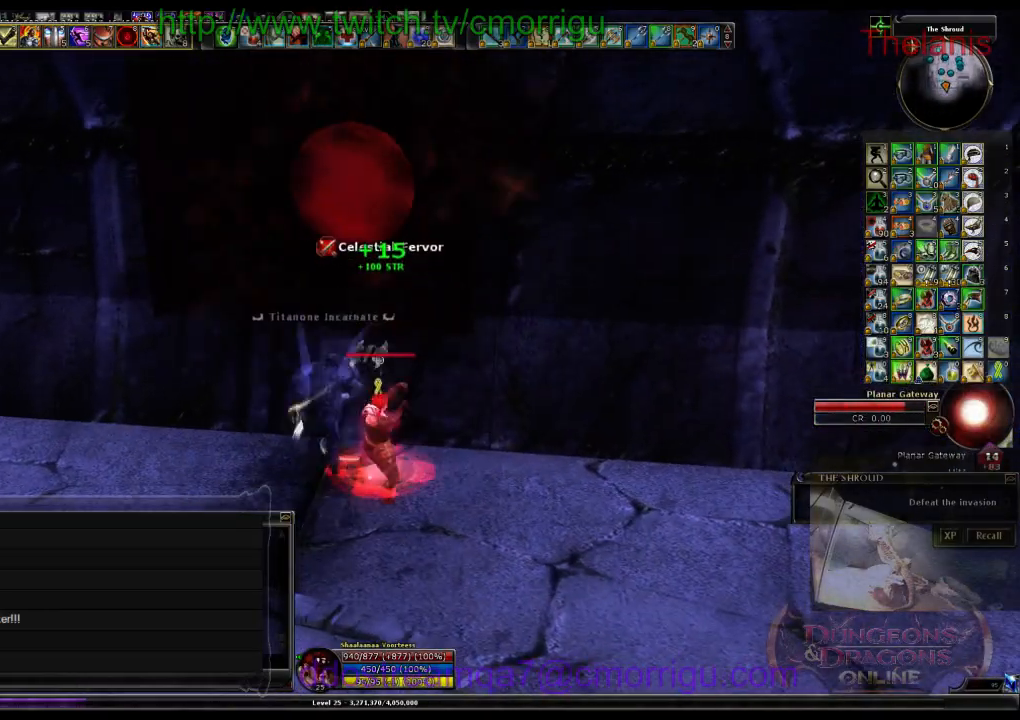
{"keys": [], "events": []}
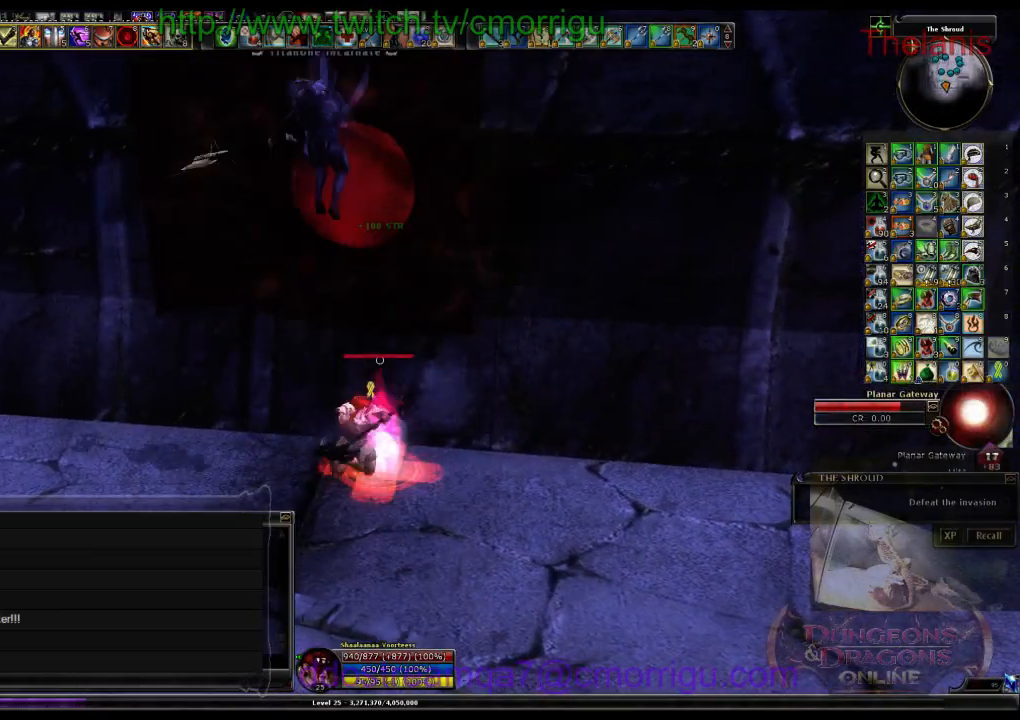
{"keys": [], "events": []}
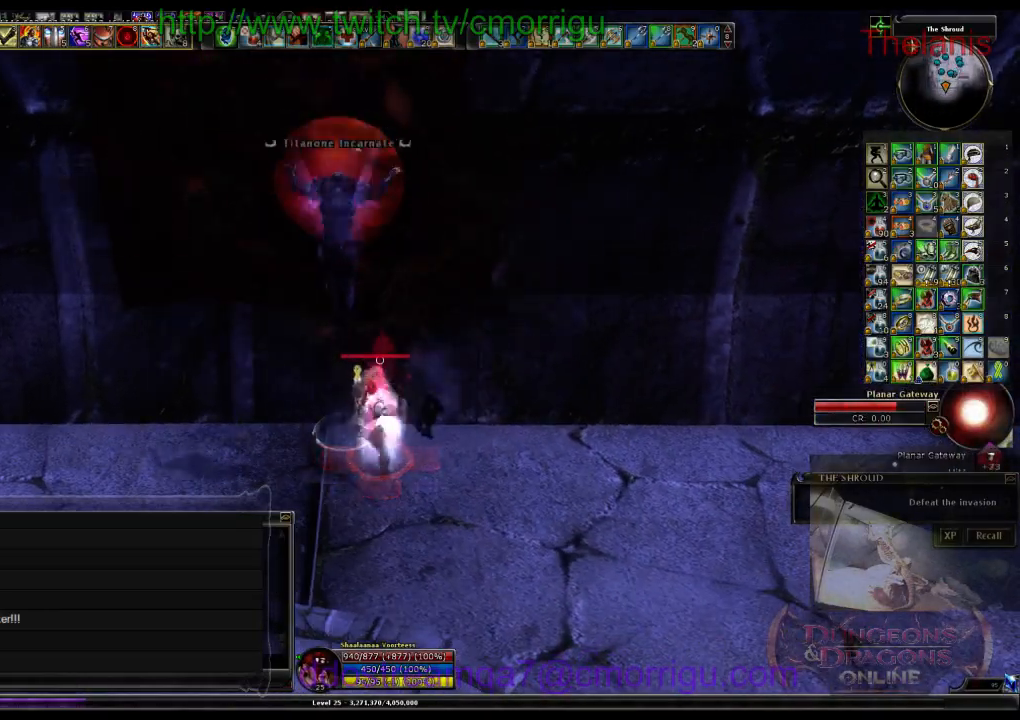
{"keys": [], "events": []}
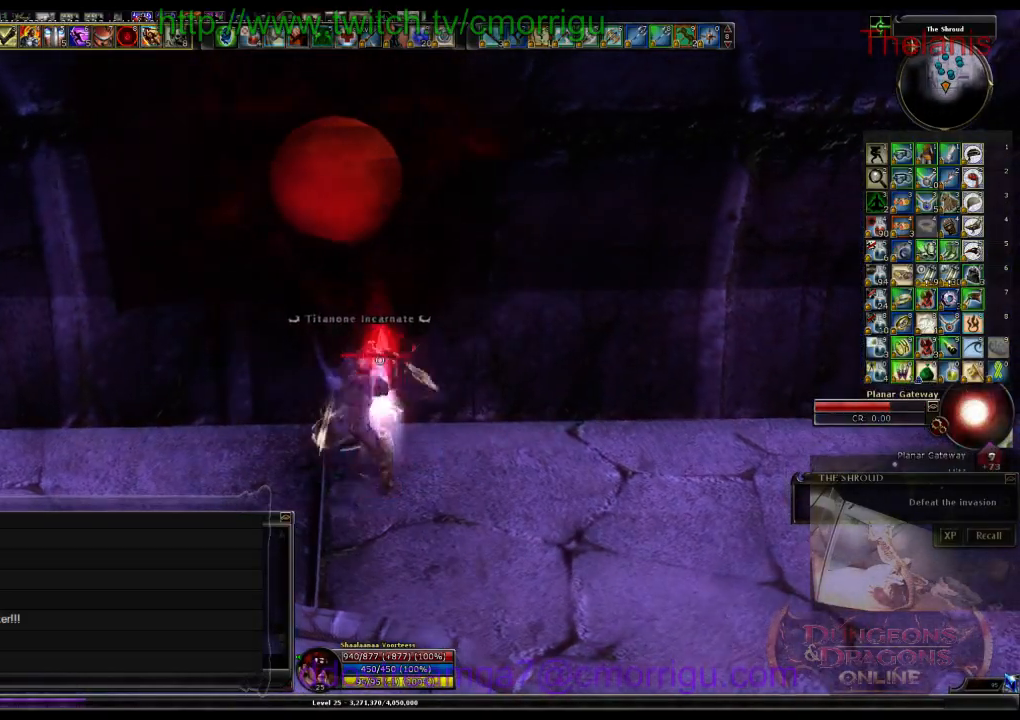
{"keys": [], "events": []}
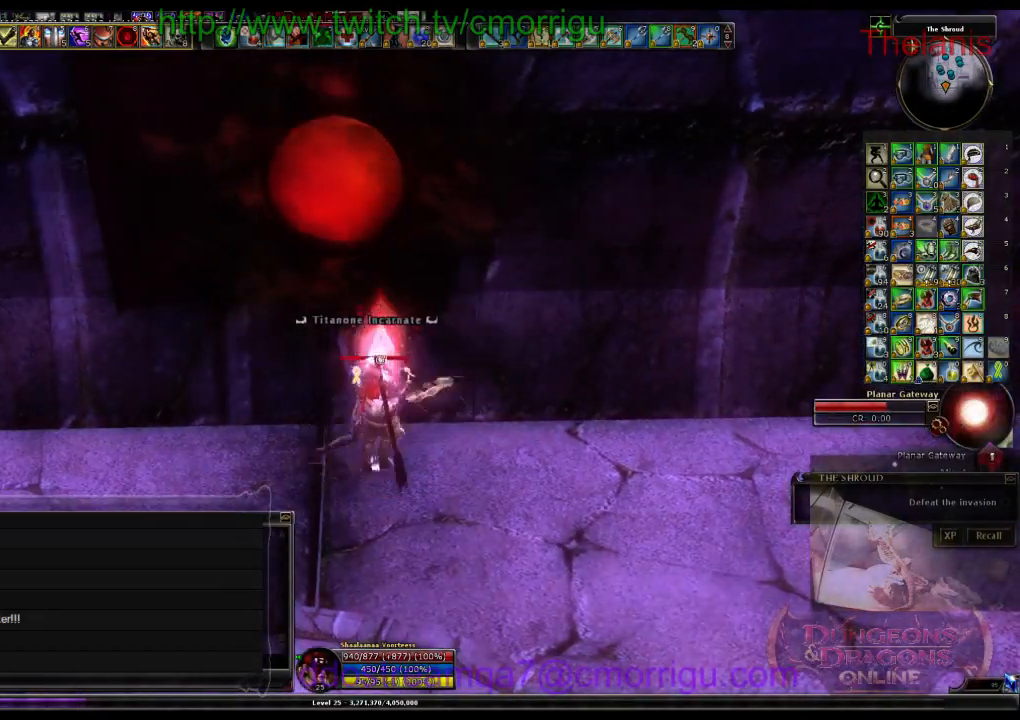
{"keys": [], "events": []}
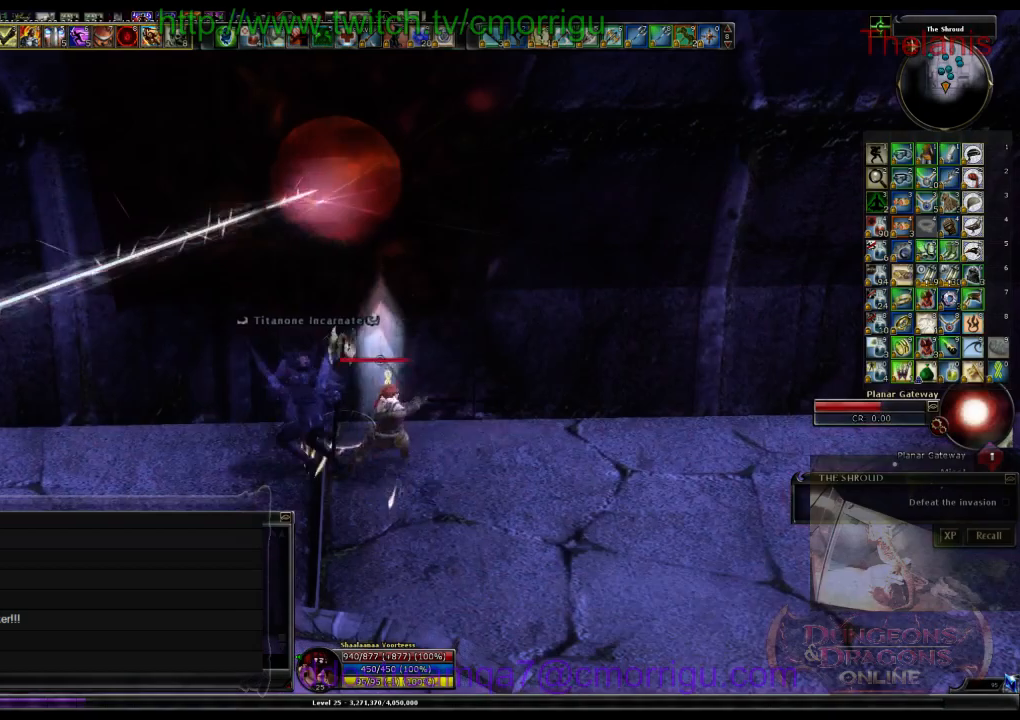
{"keys": [], "events": []}
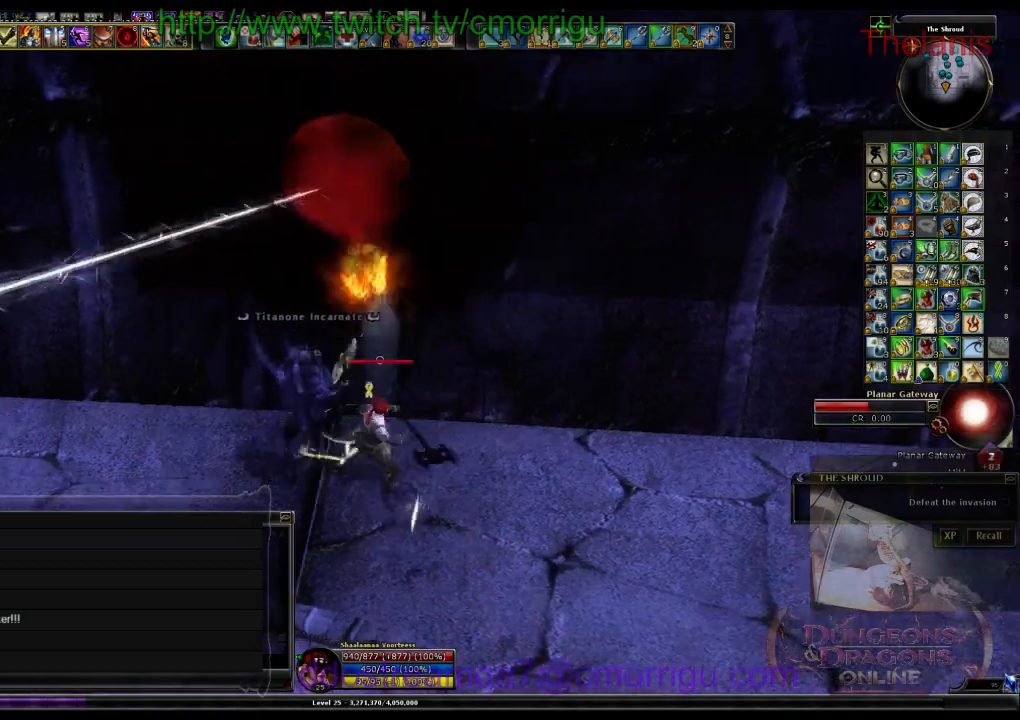
{"keys": [], "events": []}
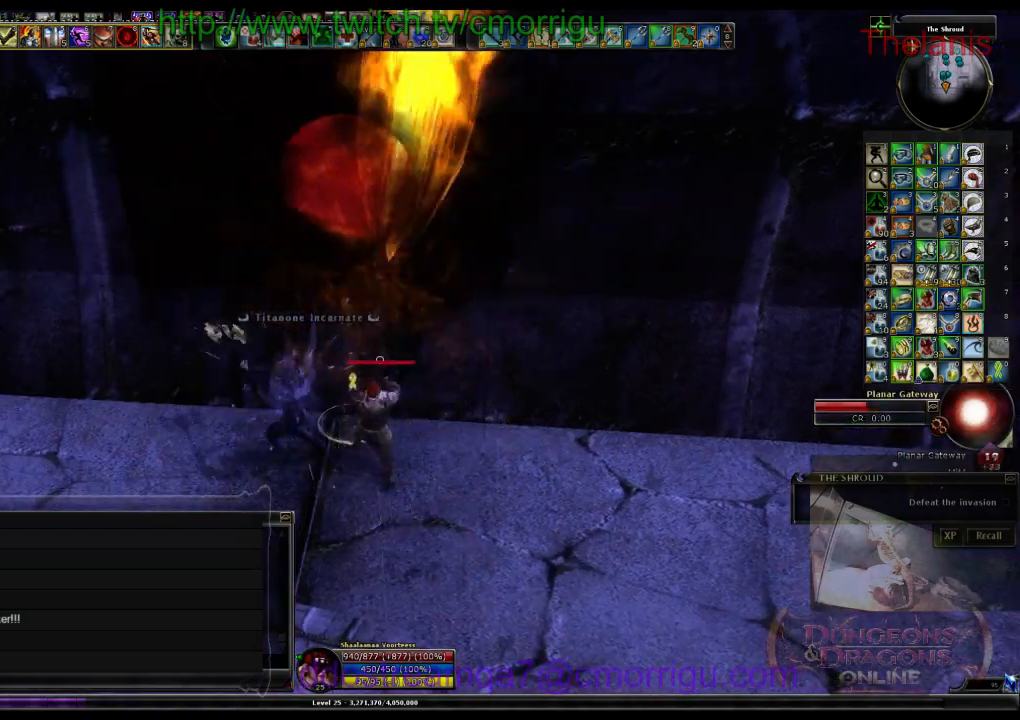
{"keys": [], "events": []}
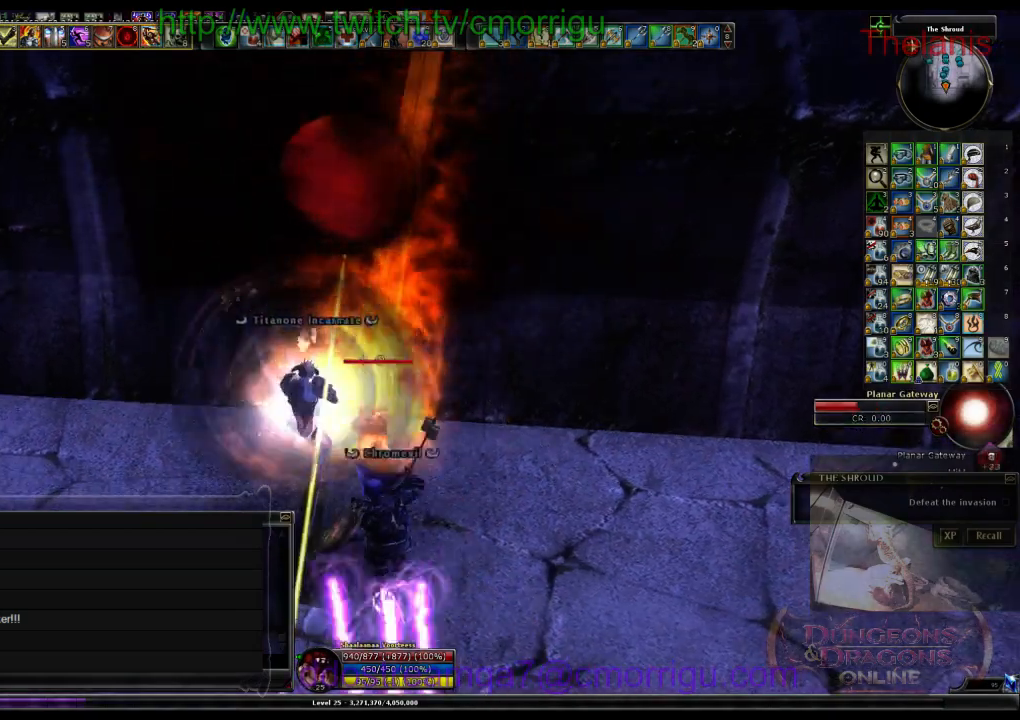
{"keys": [], "events": []}